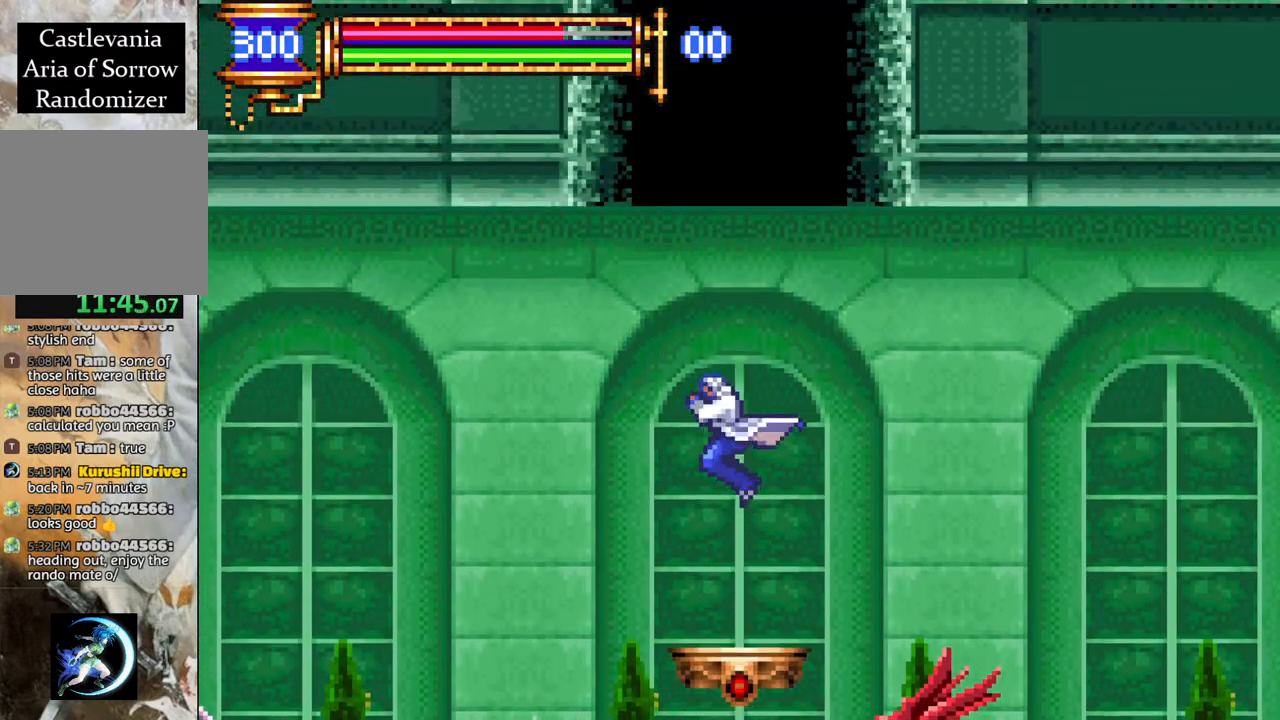
Gameplay with a controller (PlayStation layout); each line is a JSON object with the inputs held at the frame after it. "events" lists button and stick changes between this image and that frame as [ms after this image, input, new state], when the widget could be followed in between.
{"buttons": [], "left_stick": "center", "right_stick": "center", "events": [[150, "DPAD_DOWN", "up"], [167, "CROSS", "up"], [317, "CROSS", "down"], [317, "DPAD_DOWN", "down"], [467, "DPAD_DOWN", "up"], [483, "CROSS", "up"]]}
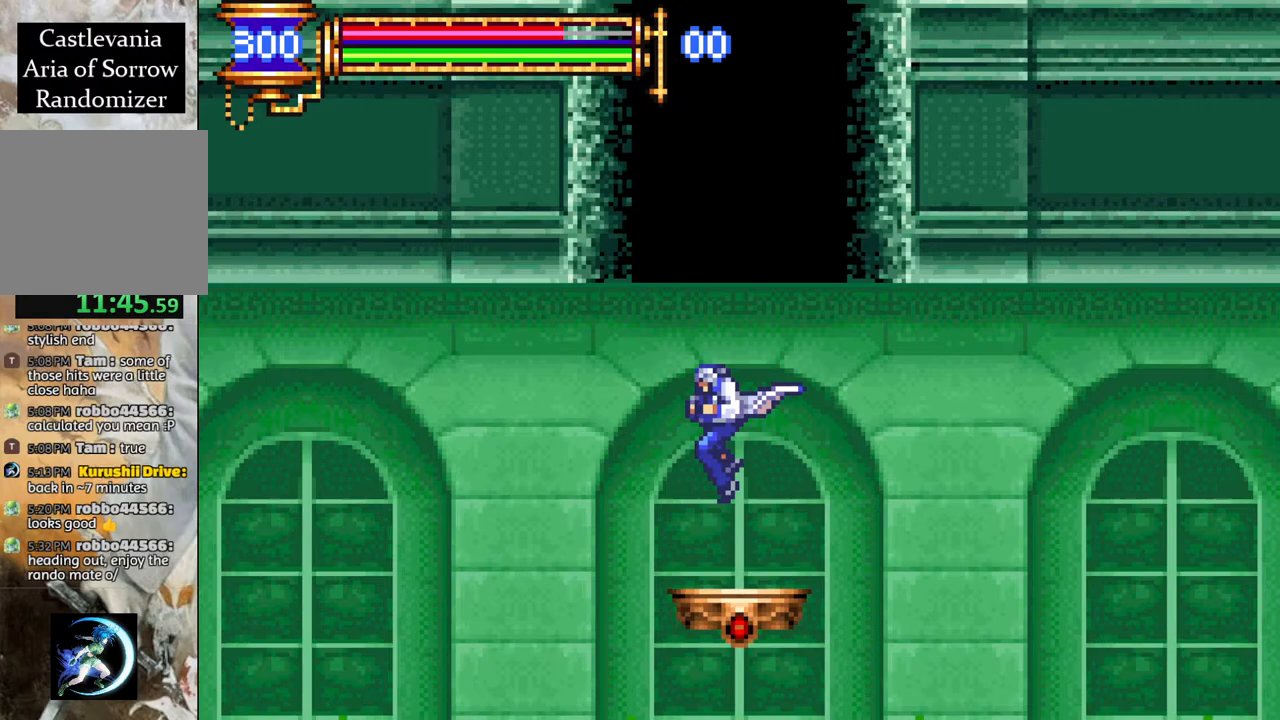
{"buttons": [], "left_stick": "center", "right_stick": "center", "events": []}
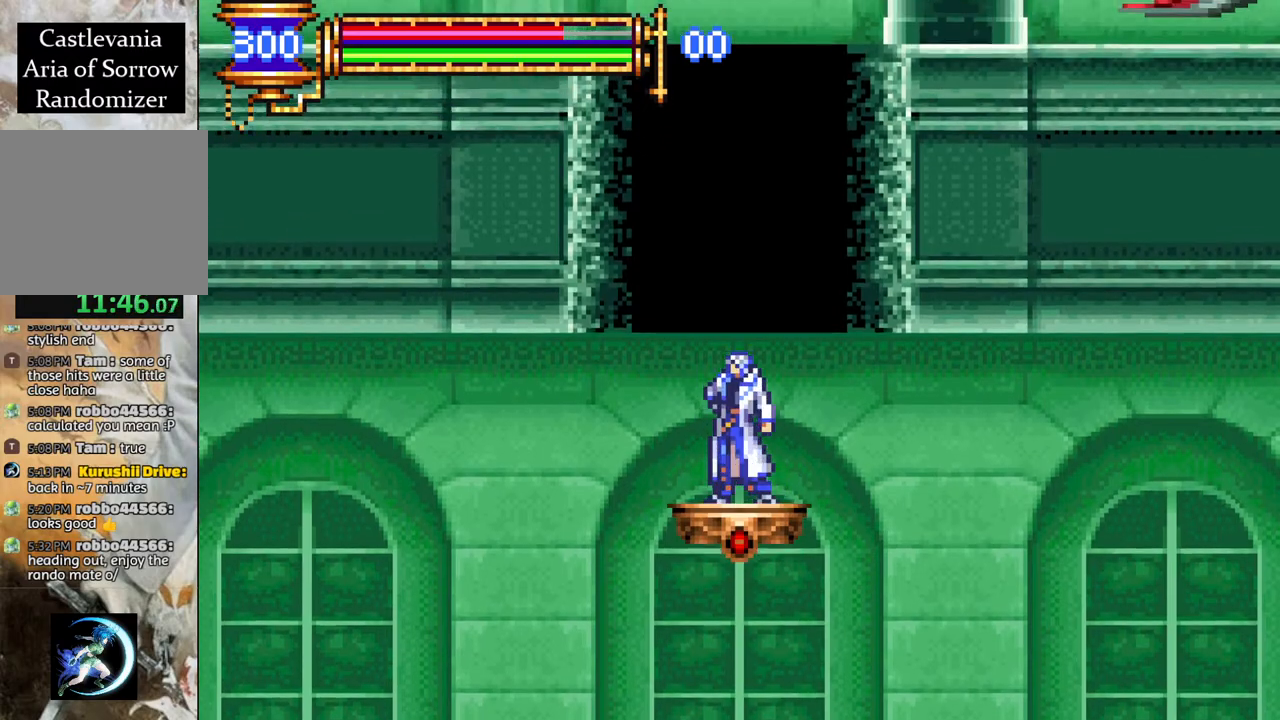
{"buttons": [], "left_stick": "center", "right_stick": "center", "events": []}
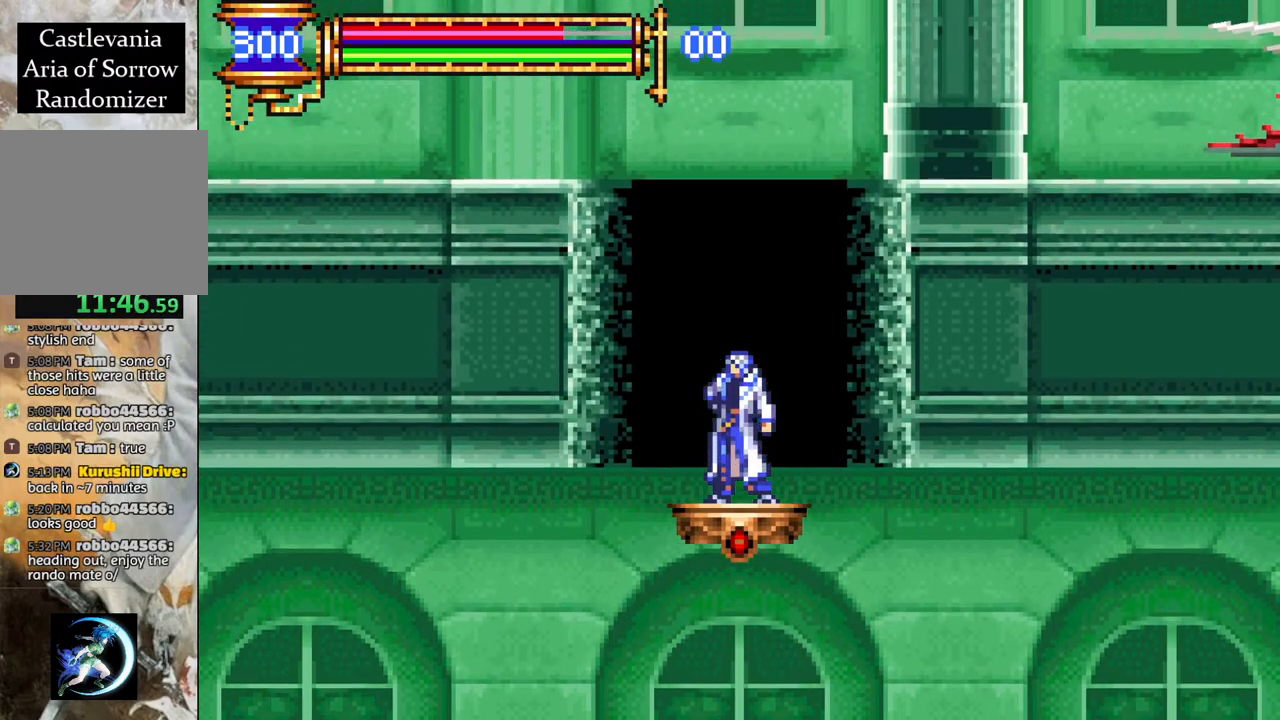
{"buttons": [], "left_stick": "center", "right_stick": "center", "events": [[233, "CROSS", "down"], [500, "CROSS", "up"]]}
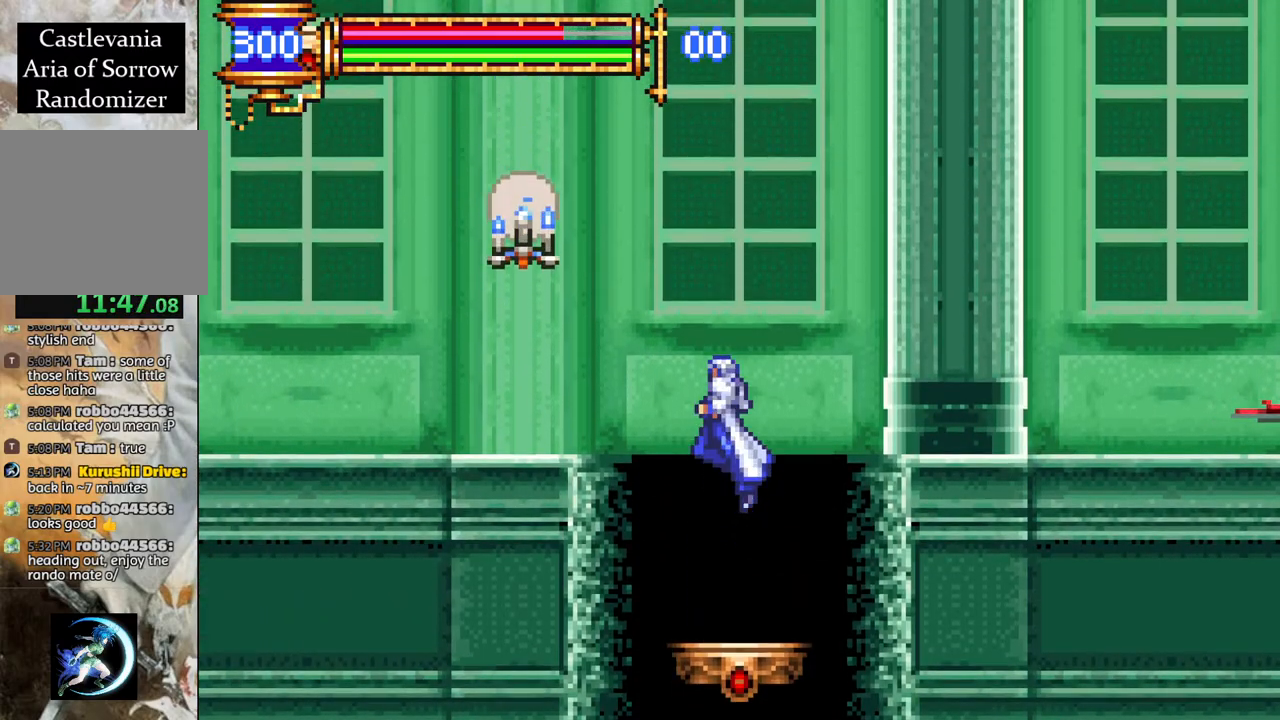
{"buttons": ["R1"], "left_stick": "center", "right_stick": "center", "events": [[50, "CROSS", "down"], [50, "DPAD_LEFT", "down"], [317, "CROSS", "up"], [383, "R1", "down"], [450, "DPAD_LEFT", "up"]]}
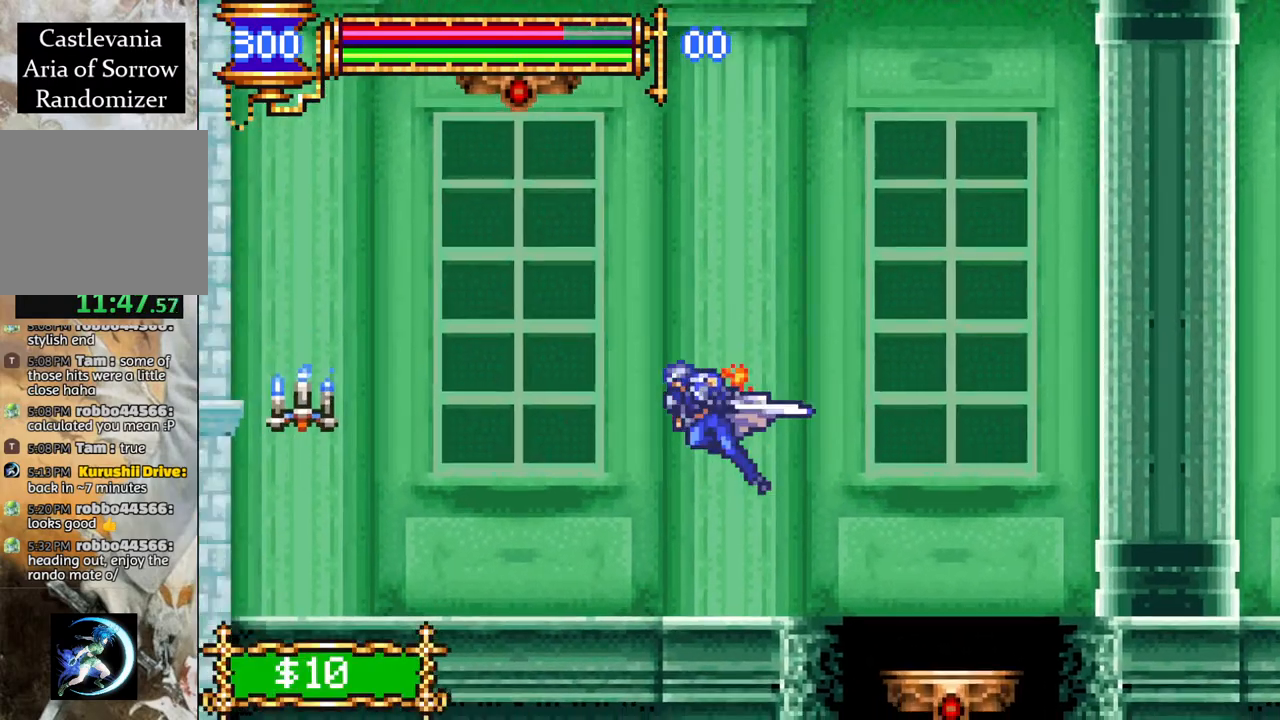
{"buttons": ["DPAD_LEFT"], "left_stick": "center", "right_stick": "center", "events": [[17, "R1", "up"], [483, "DPAD_LEFT", "down"]]}
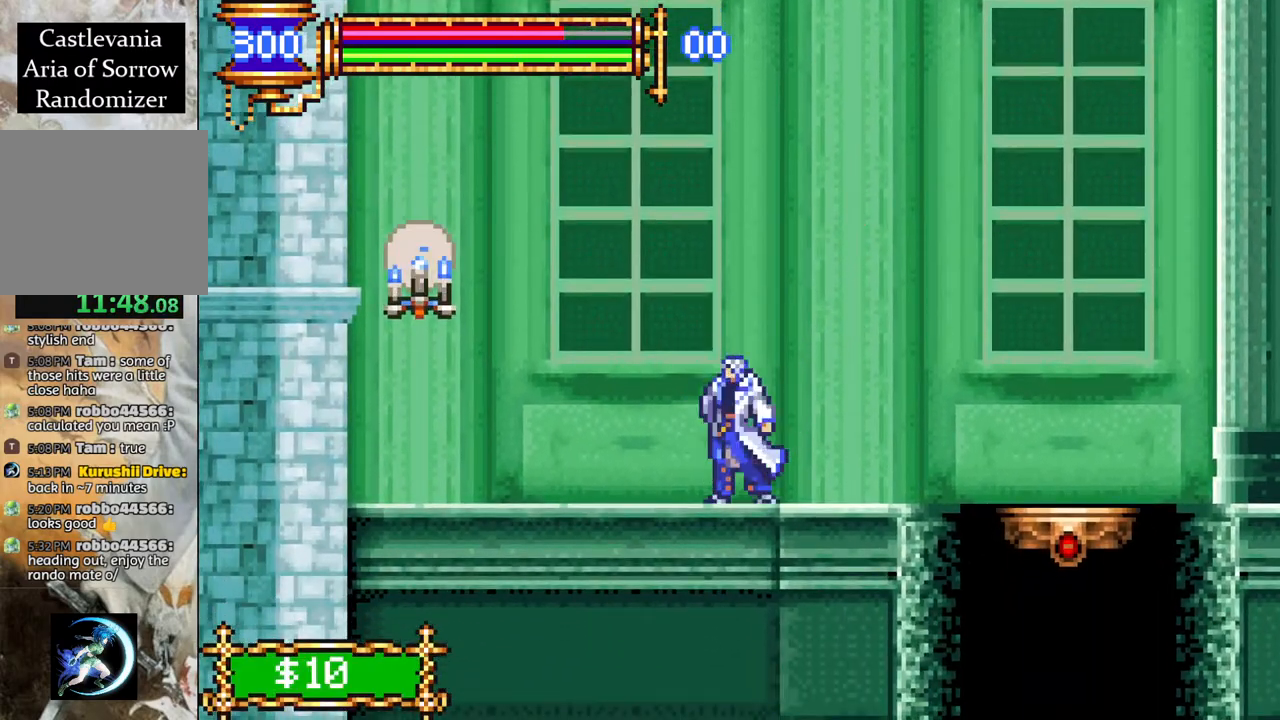
{"buttons": ["R1"], "left_stick": "center", "right_stick": "center", "events": [[83, "CROSS", "down"], [250, "CROSS", "up"], [283, "R1", "down"], [450, "DPAD_LEFT", "up"]]}
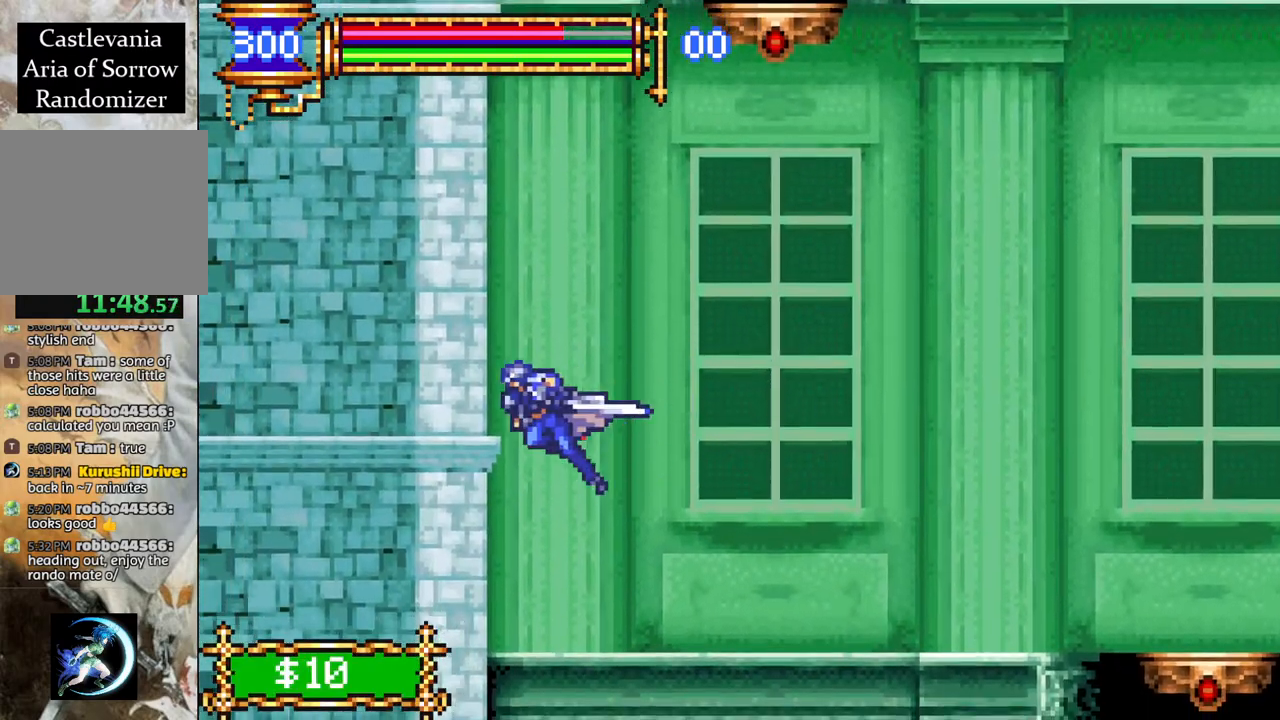
{"buttons": [], "left_stick": "center", "right_stick": "center", "events": [[100, "DPAD_RIGHT", "down"], [317, "DPAD_RIGHT", "up"], [400, "R1", "up"]]}
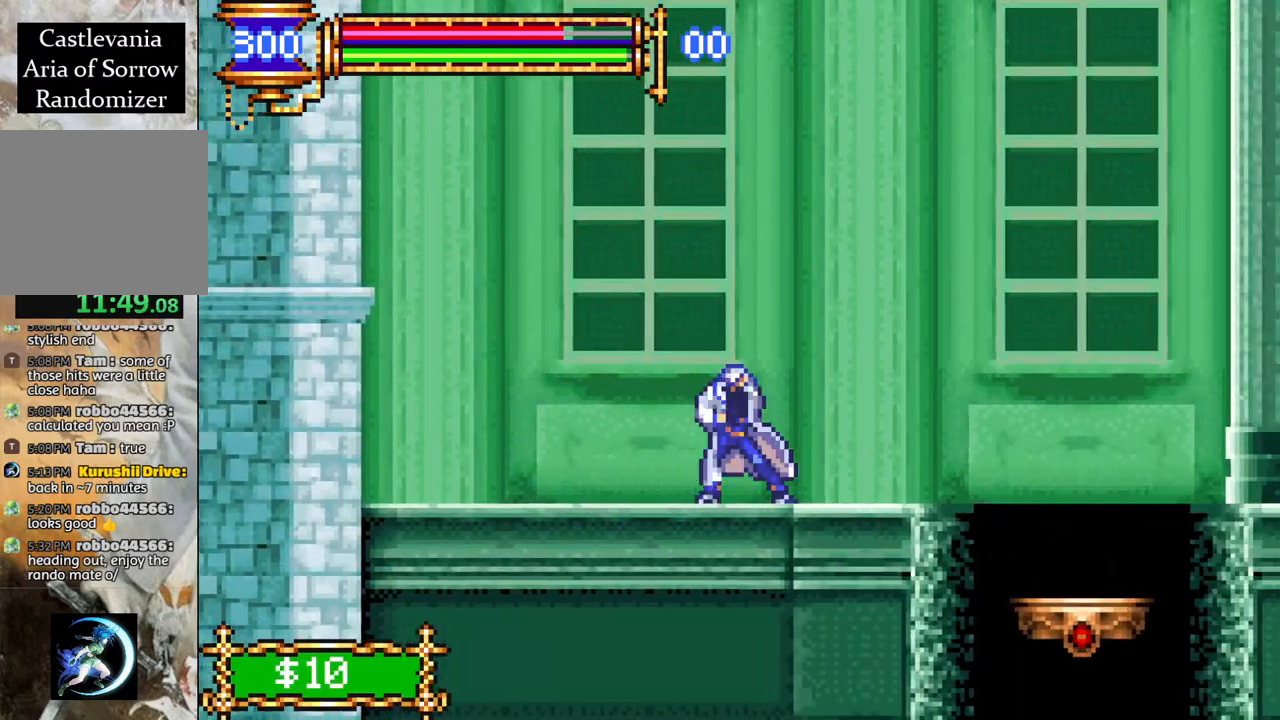
{"buttons": [], "left_stick": "center", "right_stick": "center", "events": []}
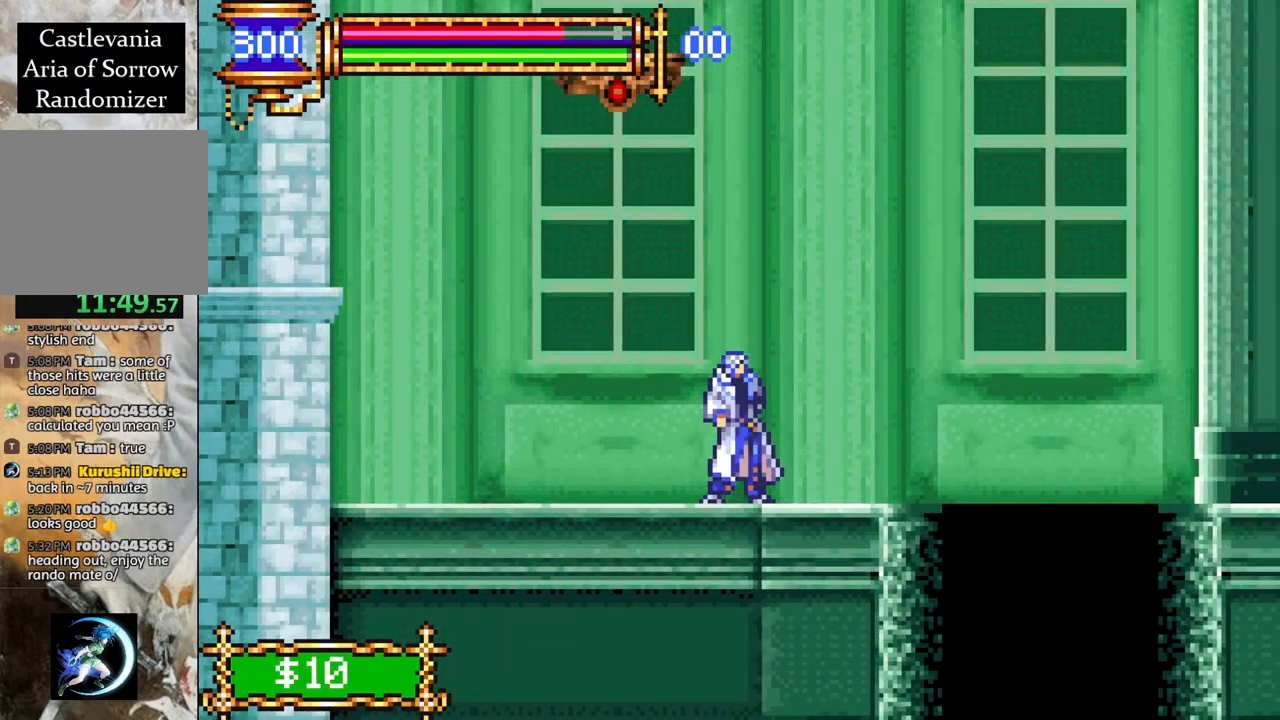
{"buttons": [], "left_stick": "center", "right_stick": "center", "events": []}
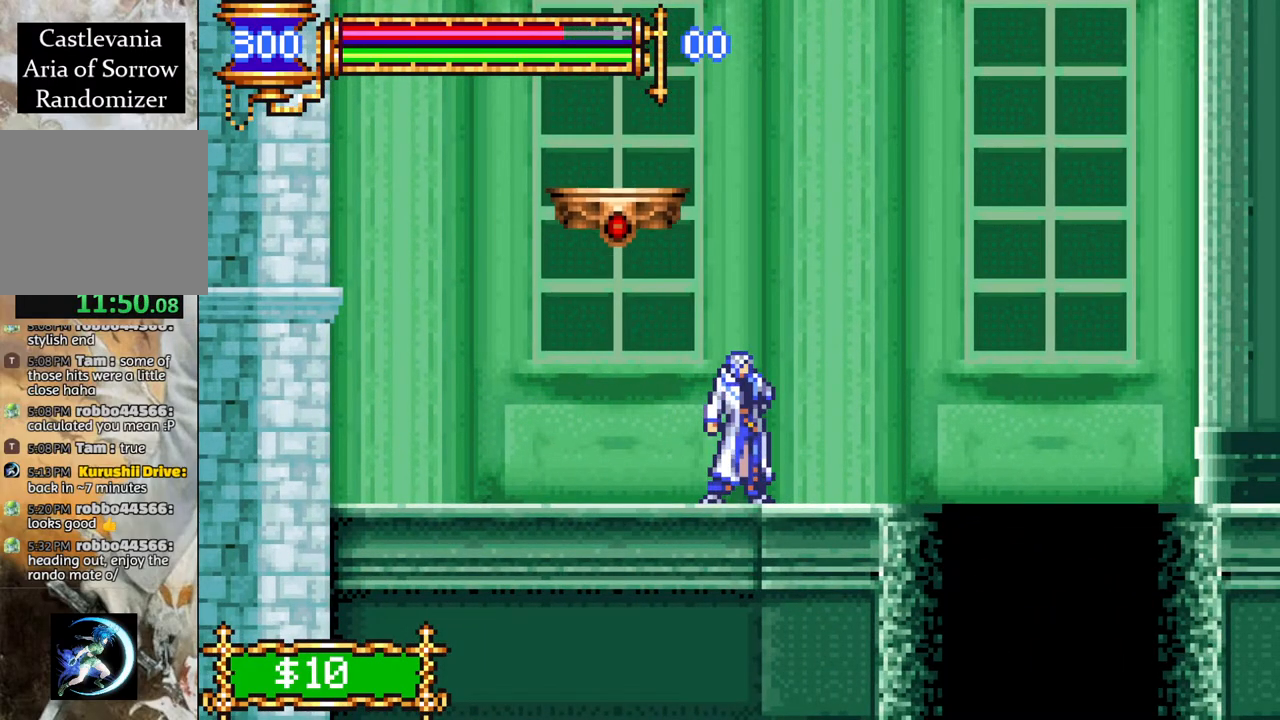
{"buttons": [], "left_stick": "center", "right_stick": "center", "events": []}
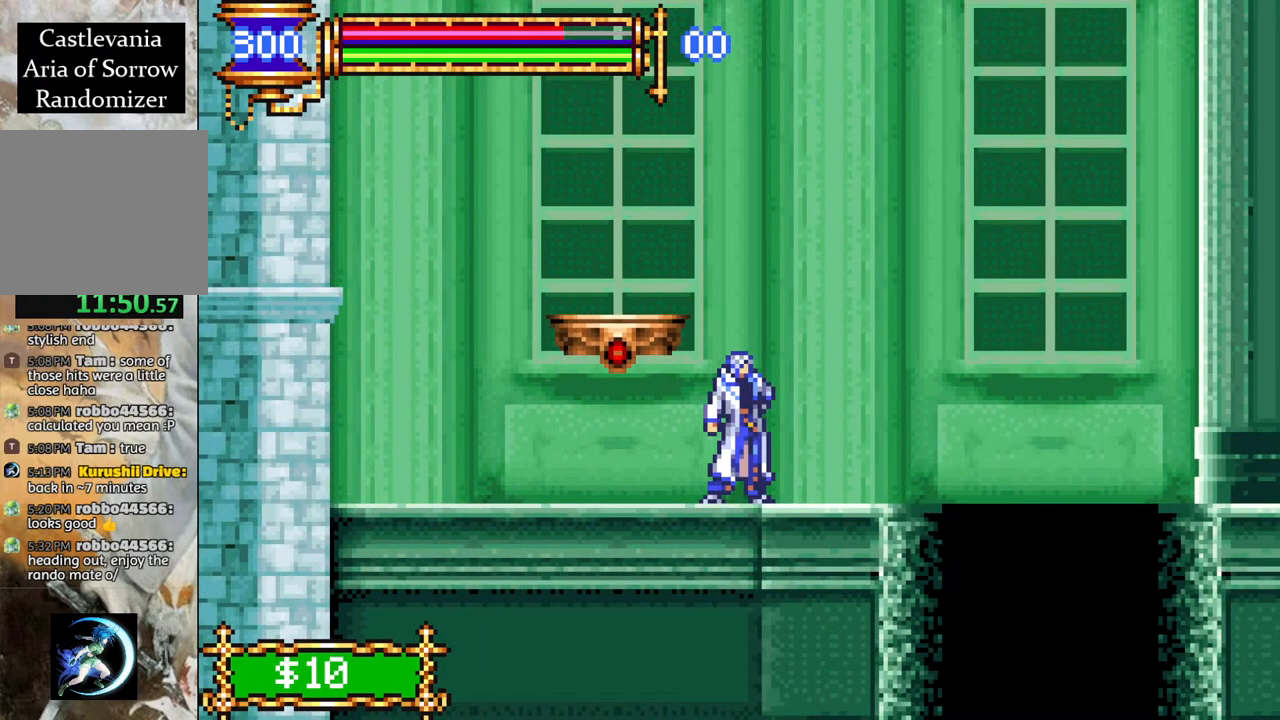
{"buttons": ["CROSS"], "left_stick": "center", "right_stick": "center", "events": [[233, "CROSS", "down"]]}
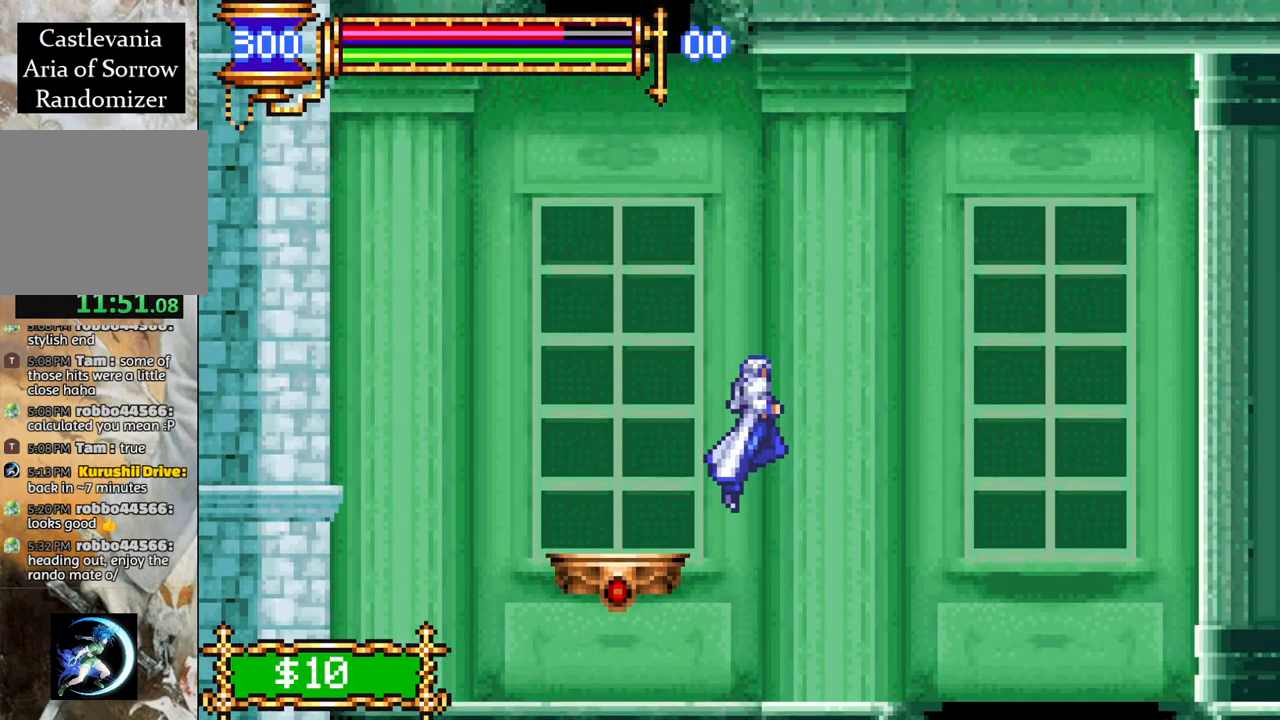
{"buttons": [], "left_stick": "center", "right_stick": "center", "events": [[17, "DPAD_LEFT", "down"], [150, "CROSS", "up"], [167, "DPAD_LEFT", "up"], [467, "DPAD_LEFT", "down"], [483, "DPAD_LEFT", "up"]]}
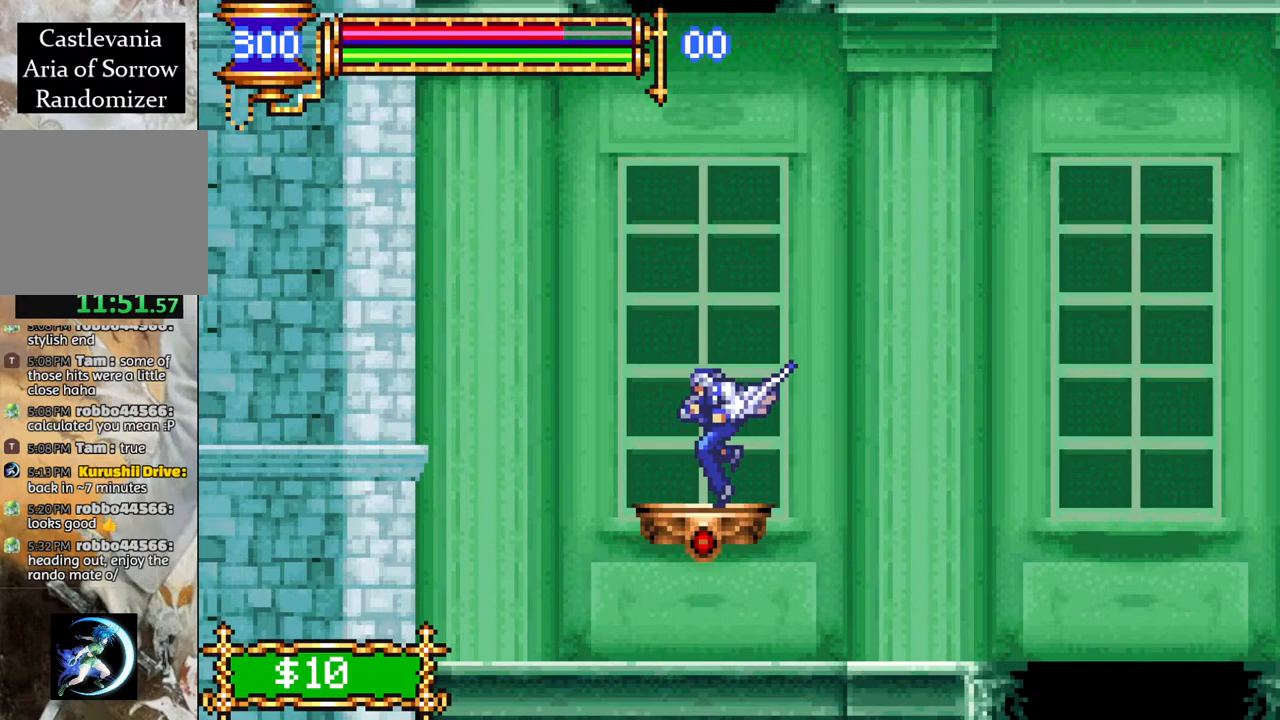
{"buttons": [], "left_stick": "center", "right_stick": "center", "events": []}
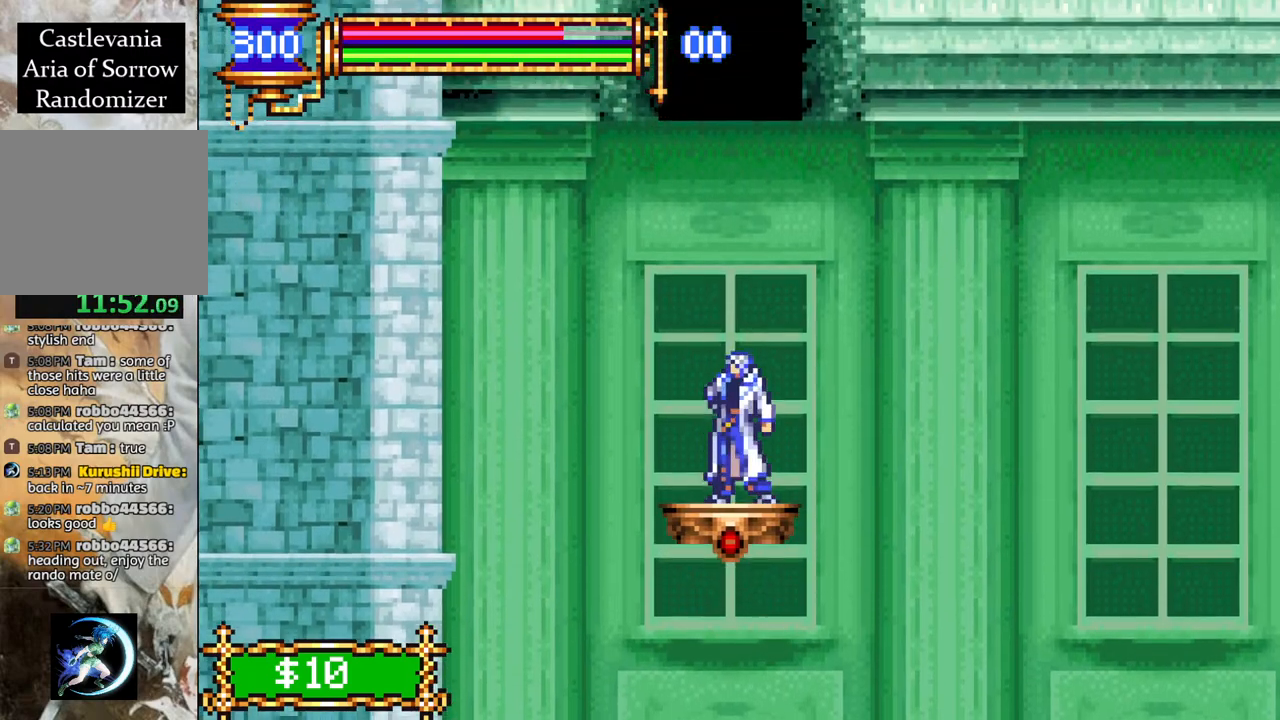
{"buttons": [], "left_stick": "center", "right_stick": "center", "events": []}
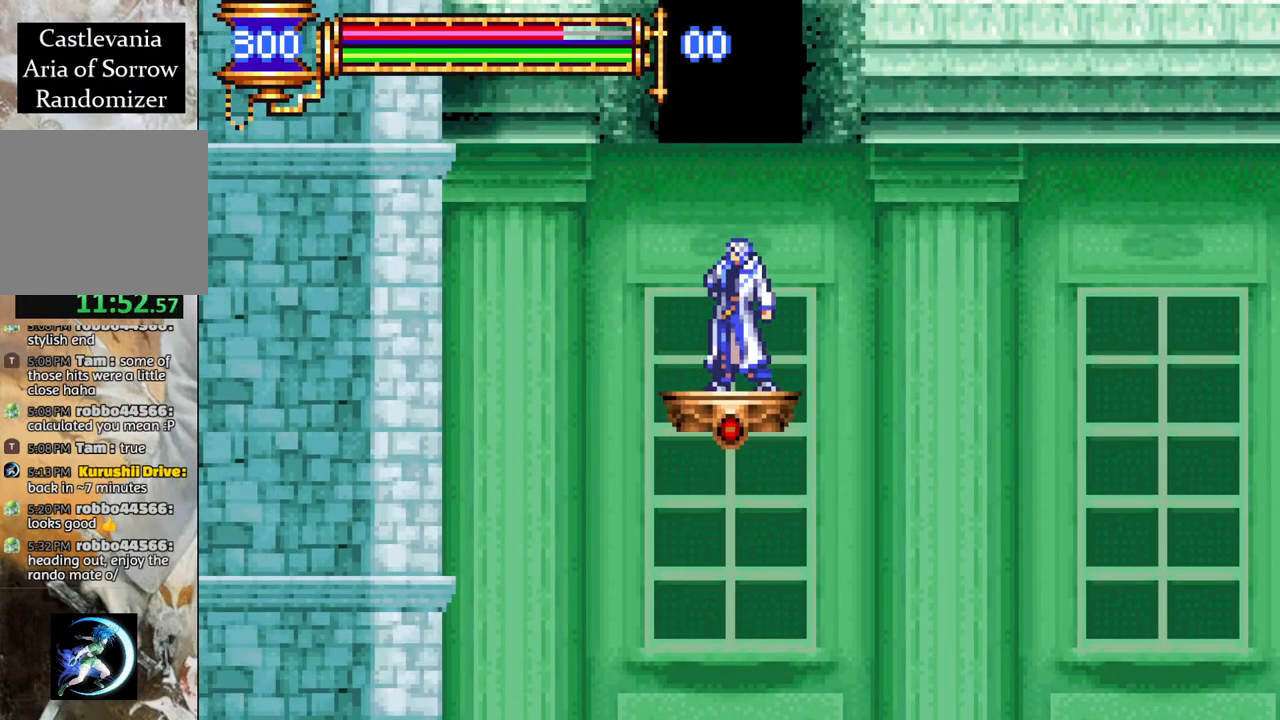
{"buttons": [], "left_stick": "center", "right_stick": "center", "events": []}
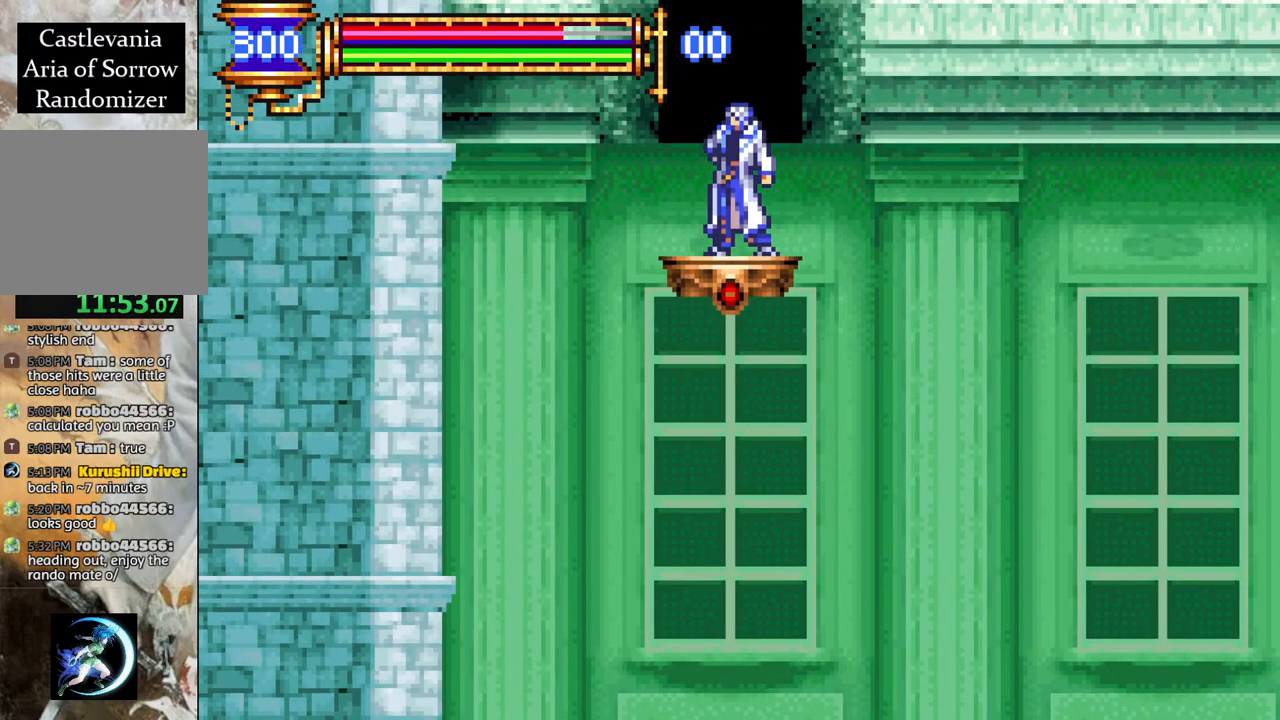
{"buttons": ["CROSS"], "left_stick": "center", "right_stick": "center", "events": [[417, "CROSS", "down"]]}
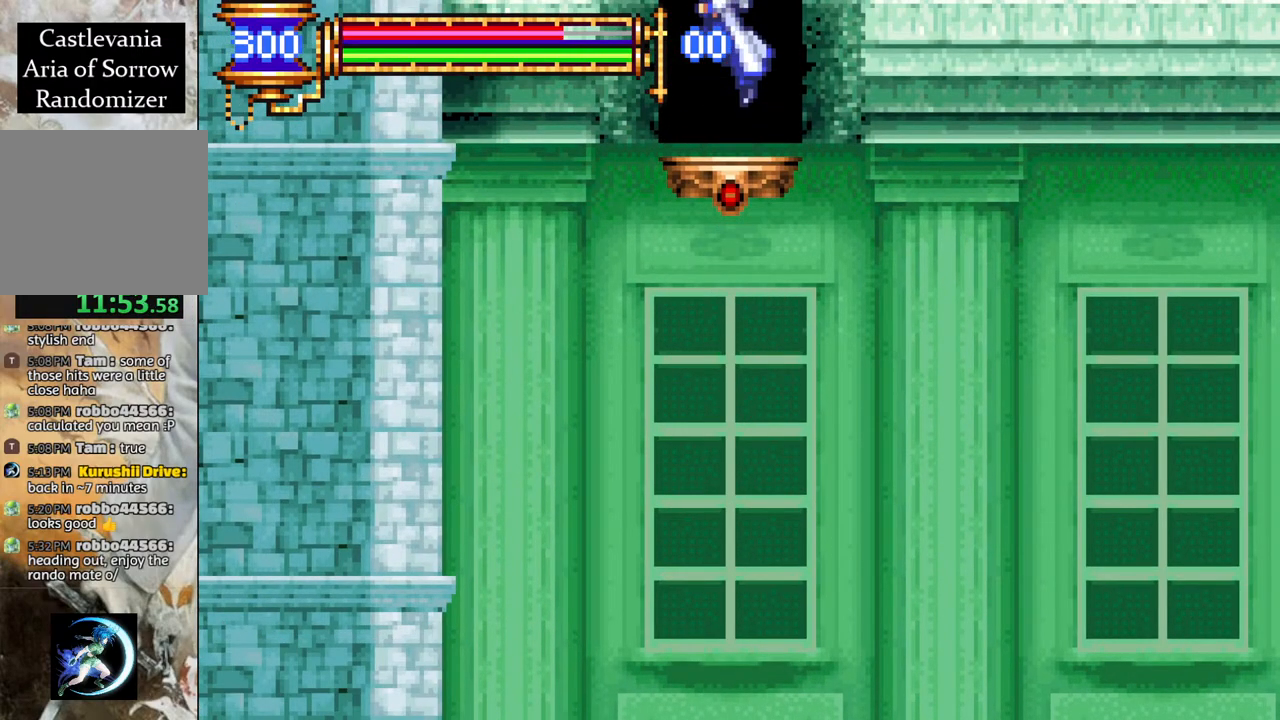
{"buttons": [], "left_stick": "center", "right_stick": "center", "events": [[433, "CROSS", "up"]]}
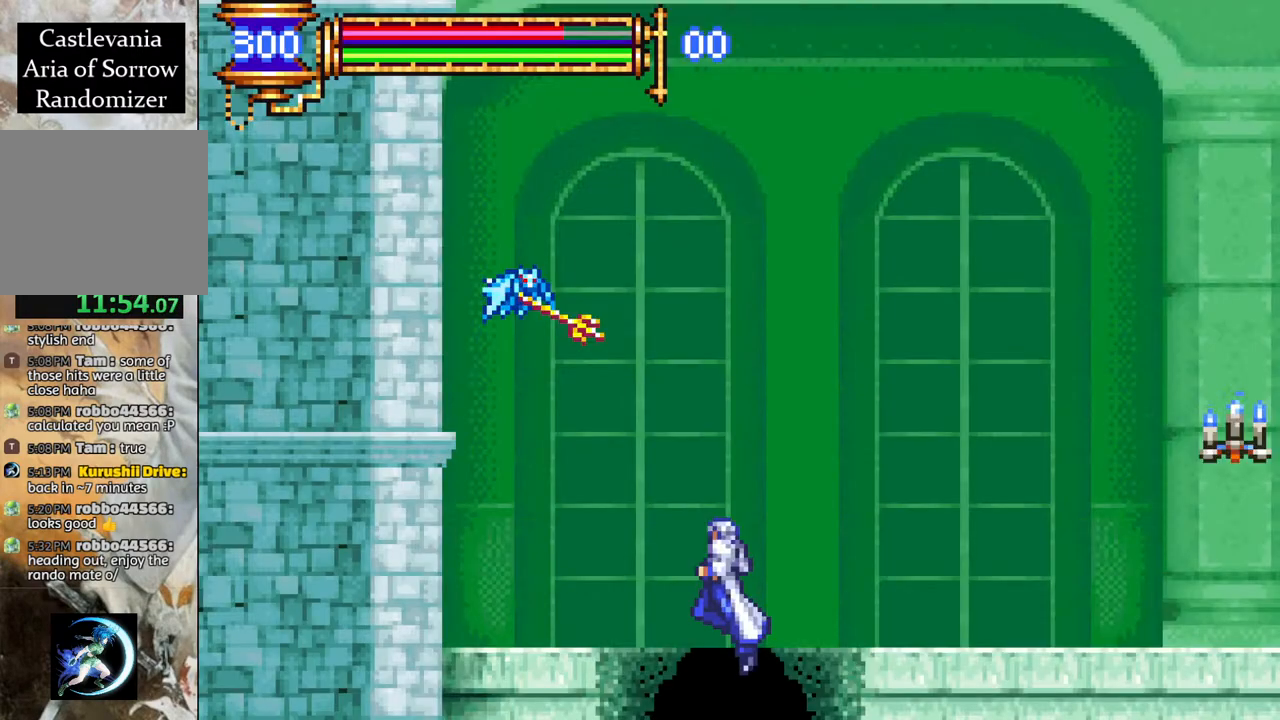
{"buttons": ["R1", "DPAD_RIGHT"], "left_stick": "center", "right_stick": "center", "events": [[33, "CROSS", "down"], [33, "DPAD_RIGHT", "down"], [233, "R1", "down"], [300, "CROSS", "up"]]}
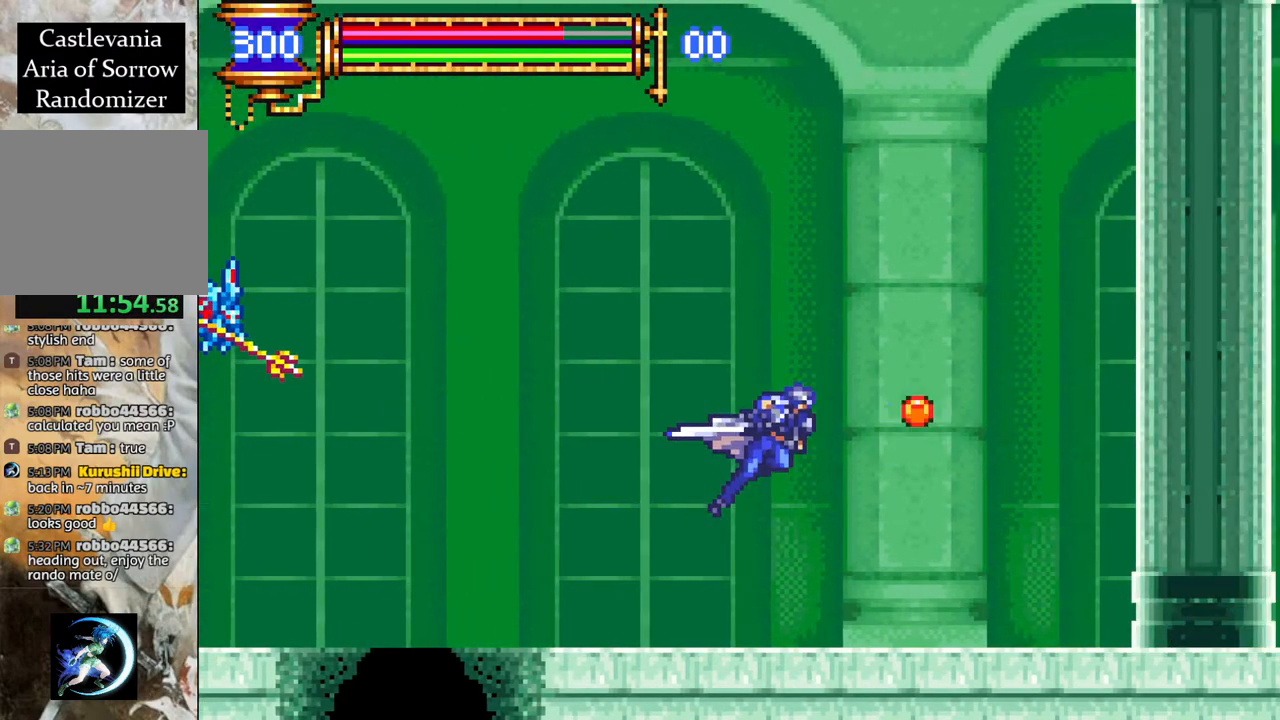
{"buttons": [], "left_stick": "center", "right_stick": "center", "events": [[67, "DPAD_RIGHT", "up"], [233, "R1", "up"]]}
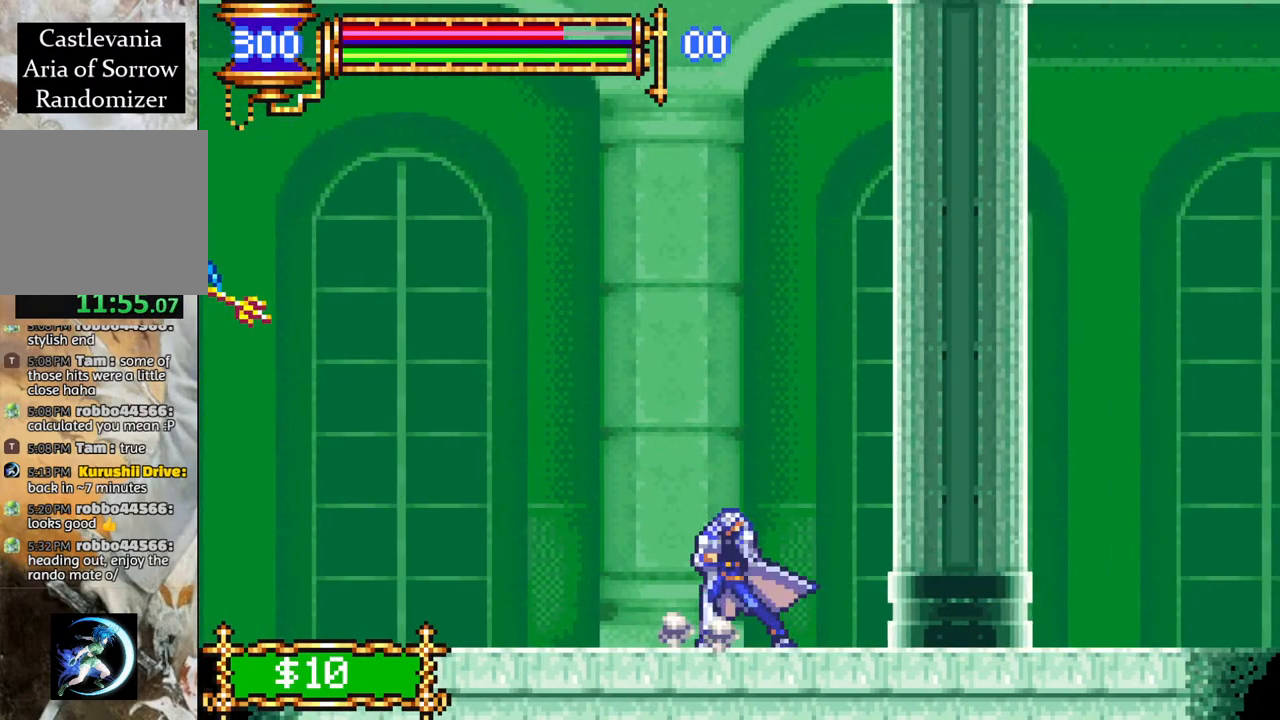
{"buttons": ["DPAD_RIGHT"], "left_stick": "center", "right_stick": "center", "events": [[50, "DPAD_RIGHT", "down"]]}
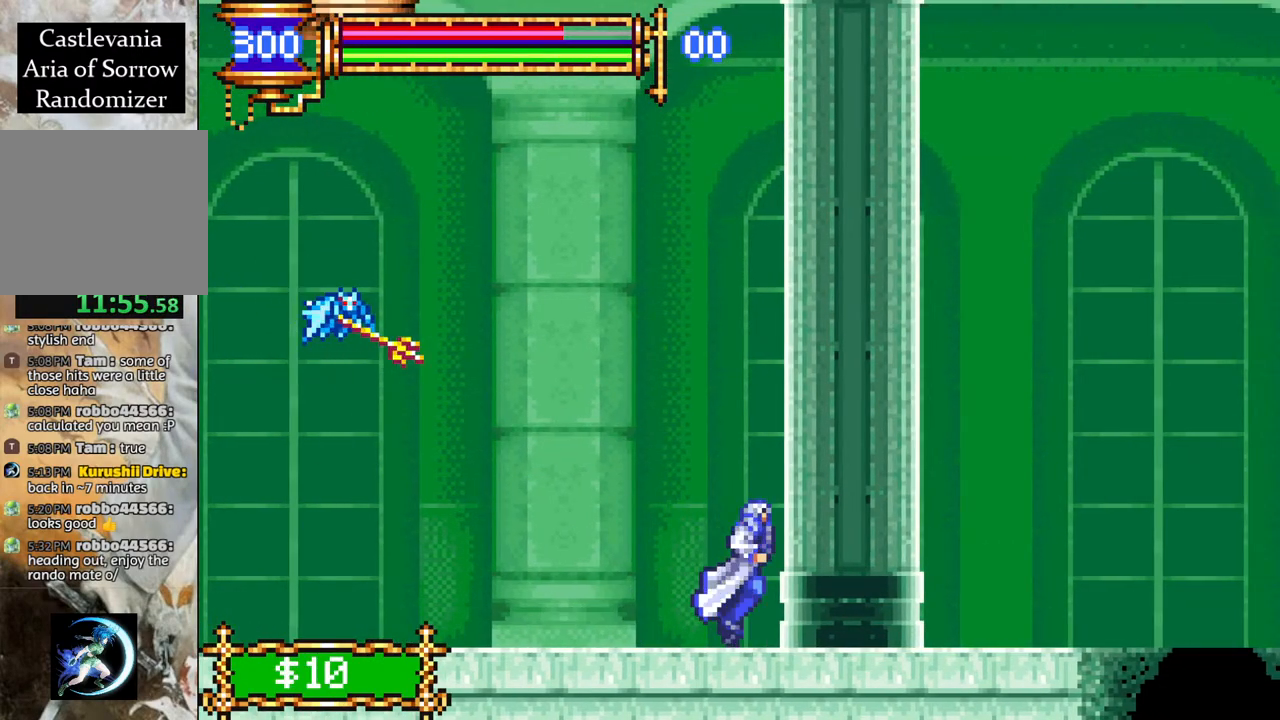
{"buttons": [], "left_stick": "center", "right_stick": "center", "events": [[500, "DPAD_RIGHT", "up"]]}
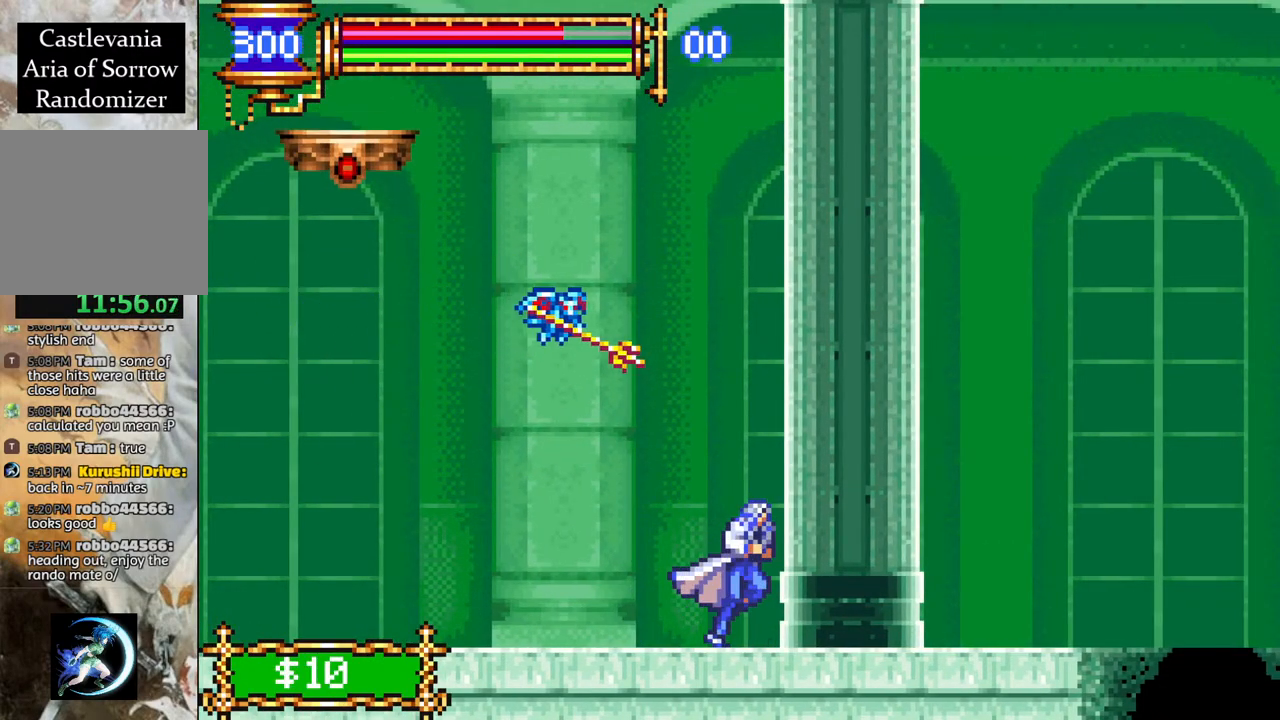
{"buttons": [], "left_stick": "center", "right_stick": "center", "events": [[100, "L1", "down"], [250, "L1", "up"]]}
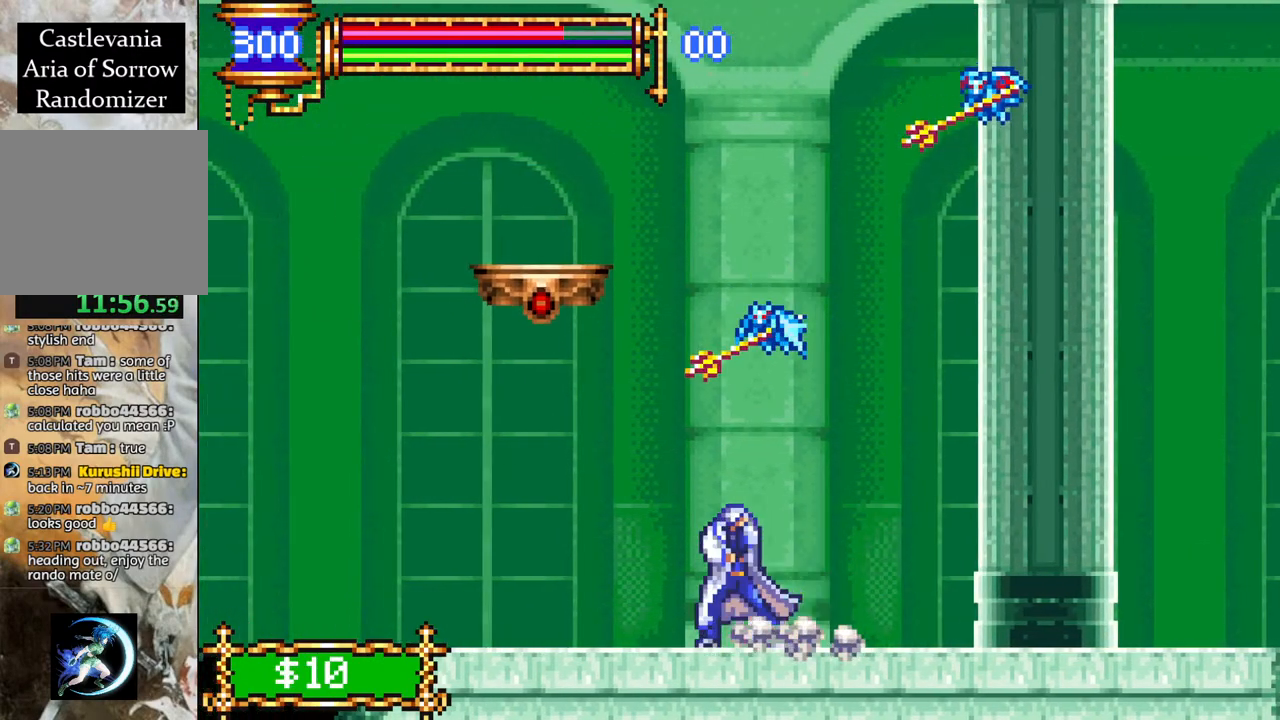
{"buttons": [], "left_stick": "center", "right_stick": "center", "events": [[300, "L1", "down"], [483, "L1", "up"]]}
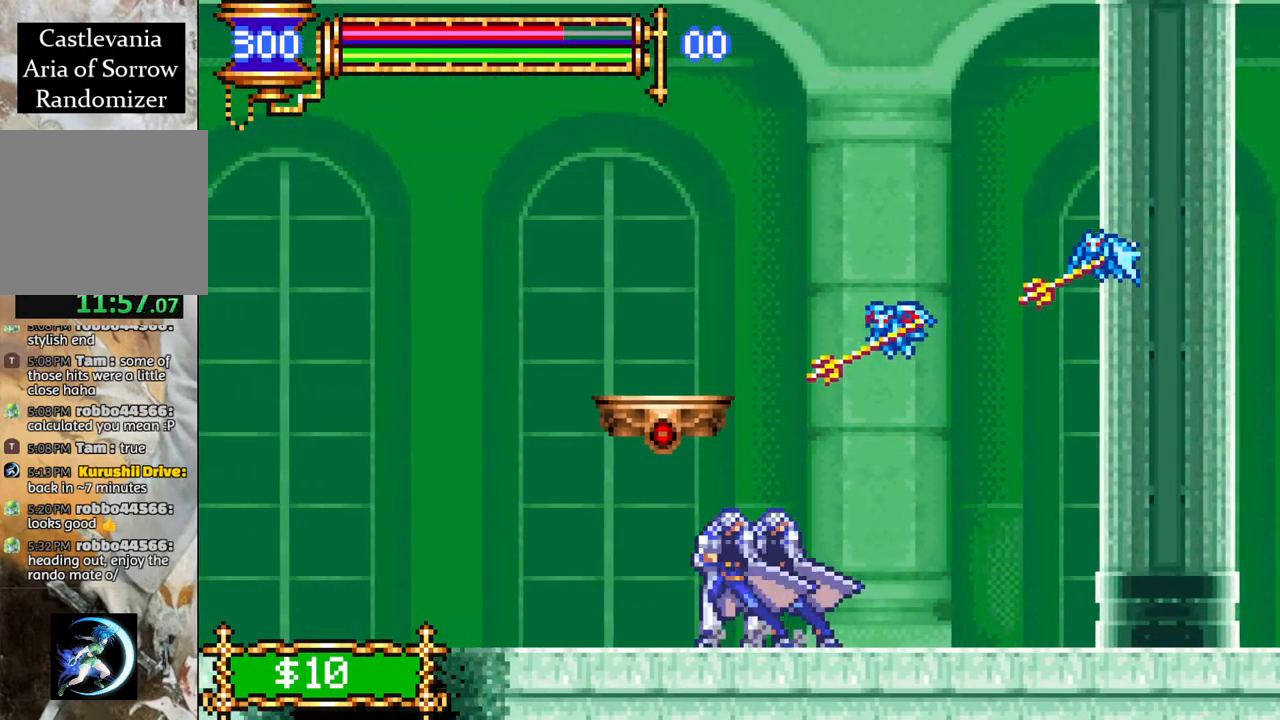
{"buttons": [], "left_stick": "center", "right_stick": "center", "events": [[133, "CROSS", "down"], [383, "CROSS", "up"]]}
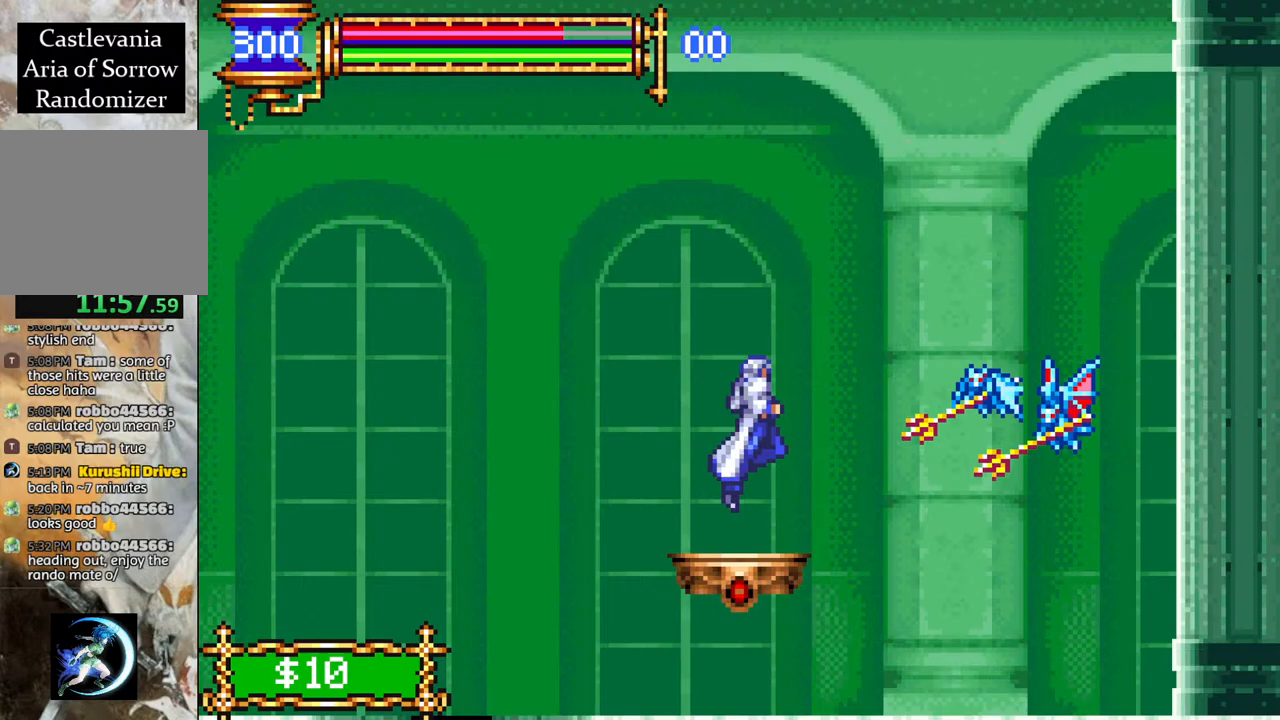
{"buttons": [], "left_stick": "center", "right_stick": "center", "events": []}
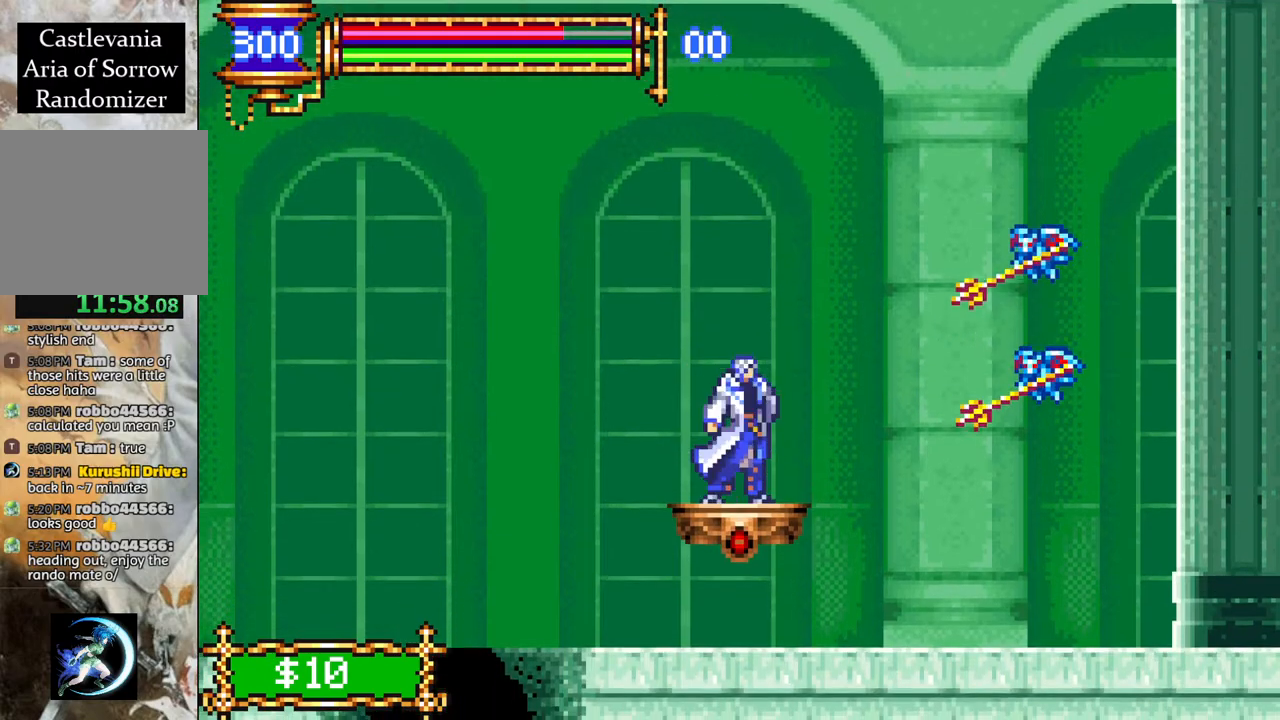
{"buttons": [], "left_stick": "center", "right_stick": "center", "events": []}
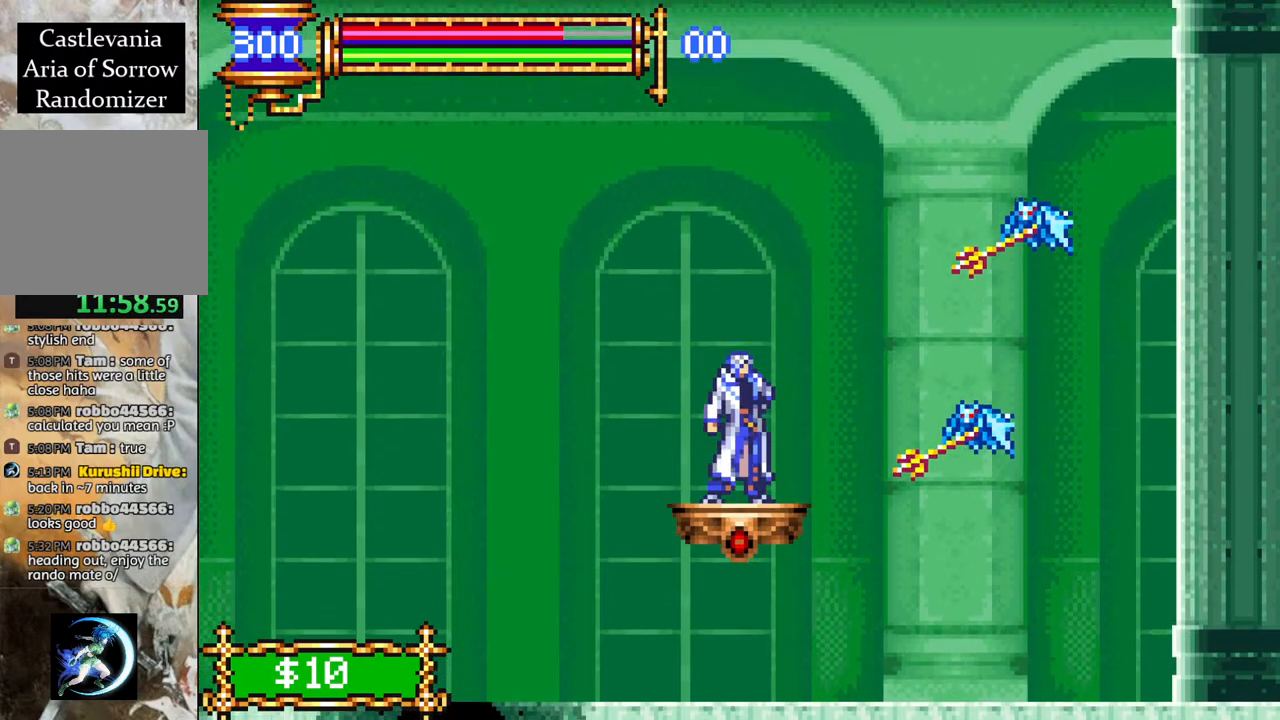
{"buttons": [], "left_stick": "center", "right_stick": "center", "events": []}
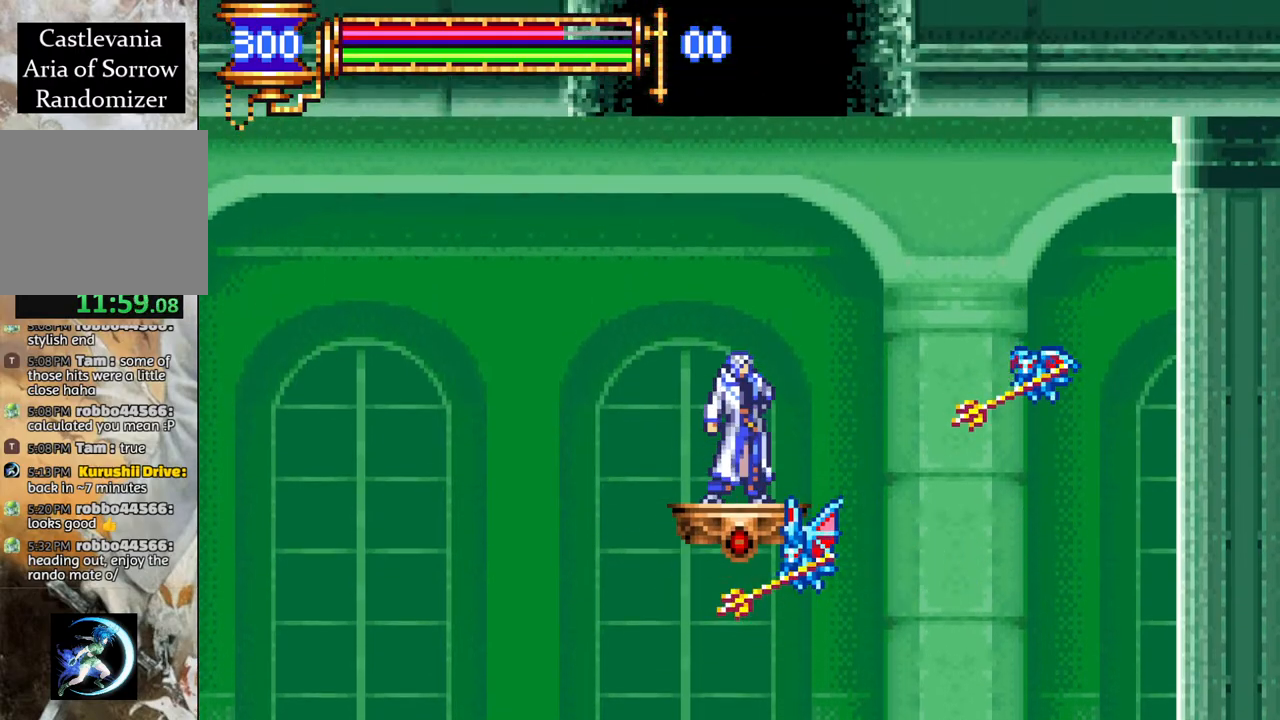
{"buttons": [], "left_stick": "center", "right_stick": "center", "events": []}